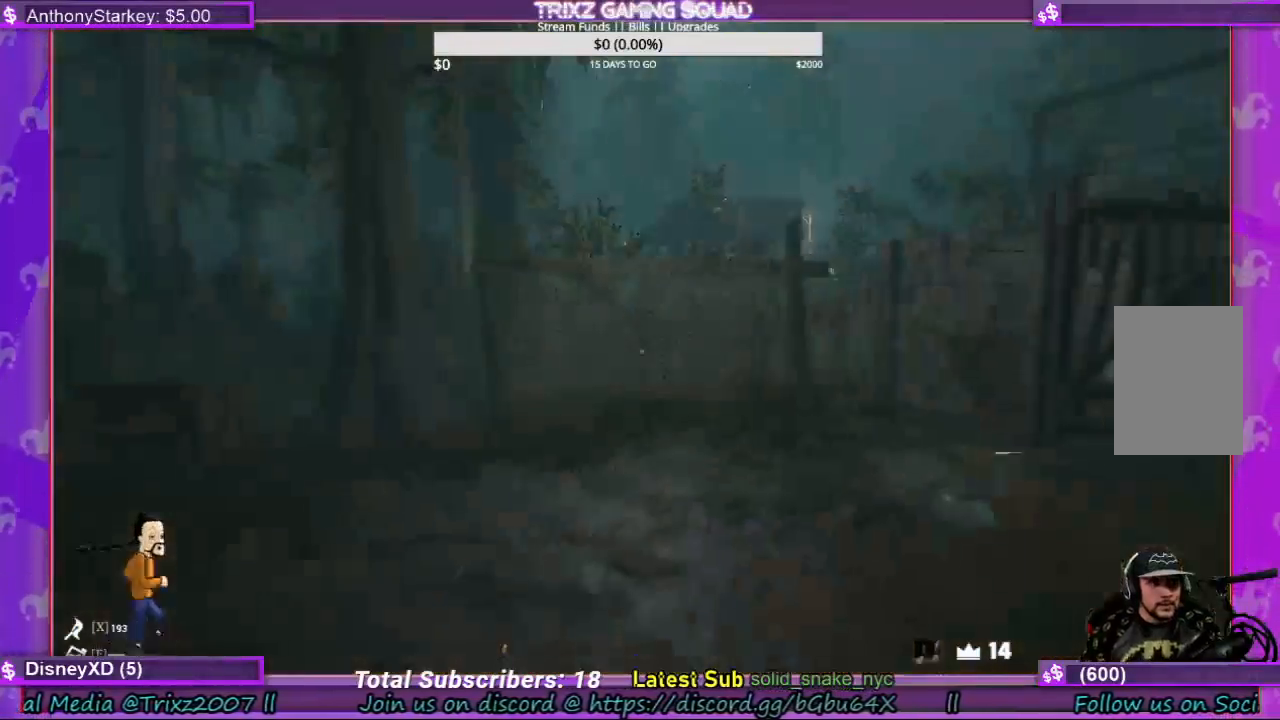
Gameplay with keyboard and mouse; each line is a JSON object with the keys and mouse buttons held at the frame after it. "events" lists presses ("down") and releases ("up") of "a", "ctrl", "d", "e", "f", "q", "r", "s", "shift", "space", "tab", "w", "mouse_left", "mouse_wheel", "mouse_right" and "mouse_mb5" between this image and that frame as [ms after this image, input, new state], when the widget could be followed in between. "mouse_left", "mouse_wheel", "mouse_right", "mouse_mb5" = the "left", "wheel", "right", "mb5" buttons of the "mouse" list. No other keys are recorded. "wheel" means that the mouse wheel is clicked or scrolled. Mouse movement is not recorded.
{"keys": ["shift", "w"], "mouse": [], "events": [[167, "shift", "up"], [167, "w", "up"], [267, "w", "down"], [333, "shift", "down"]]}
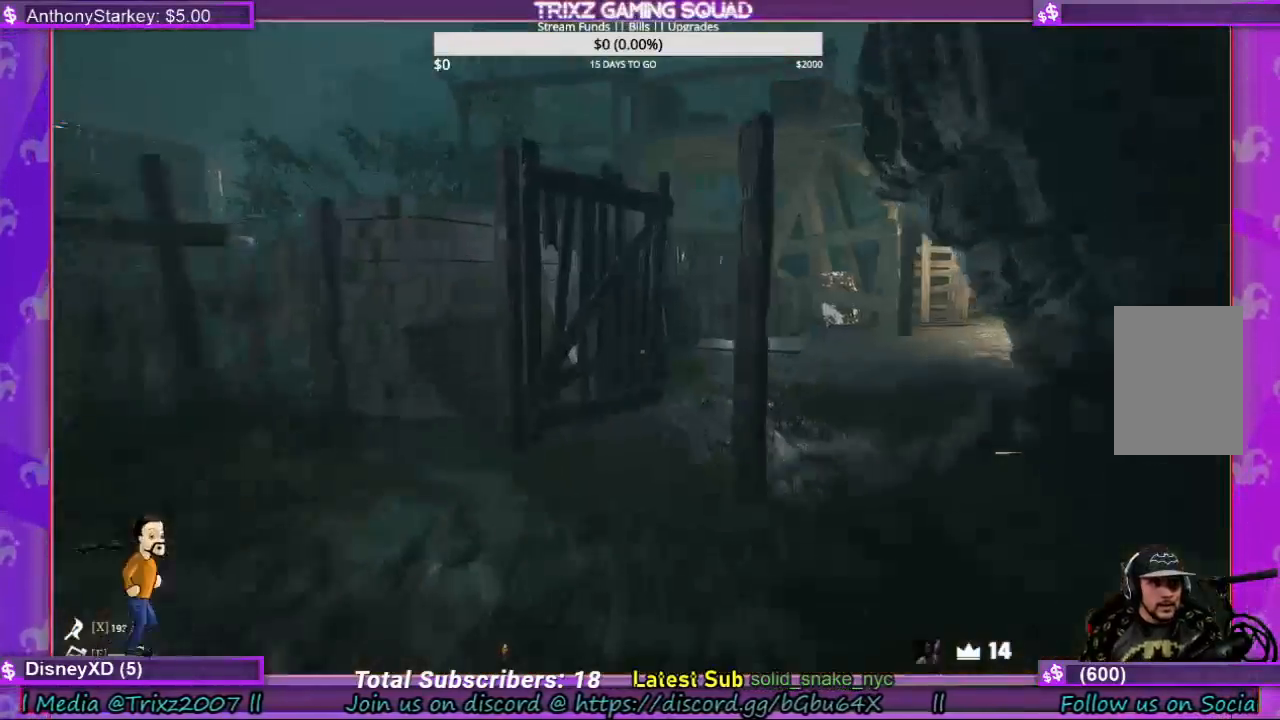
{"keys": ["shift", "w"], "mouse": [], "events": []}
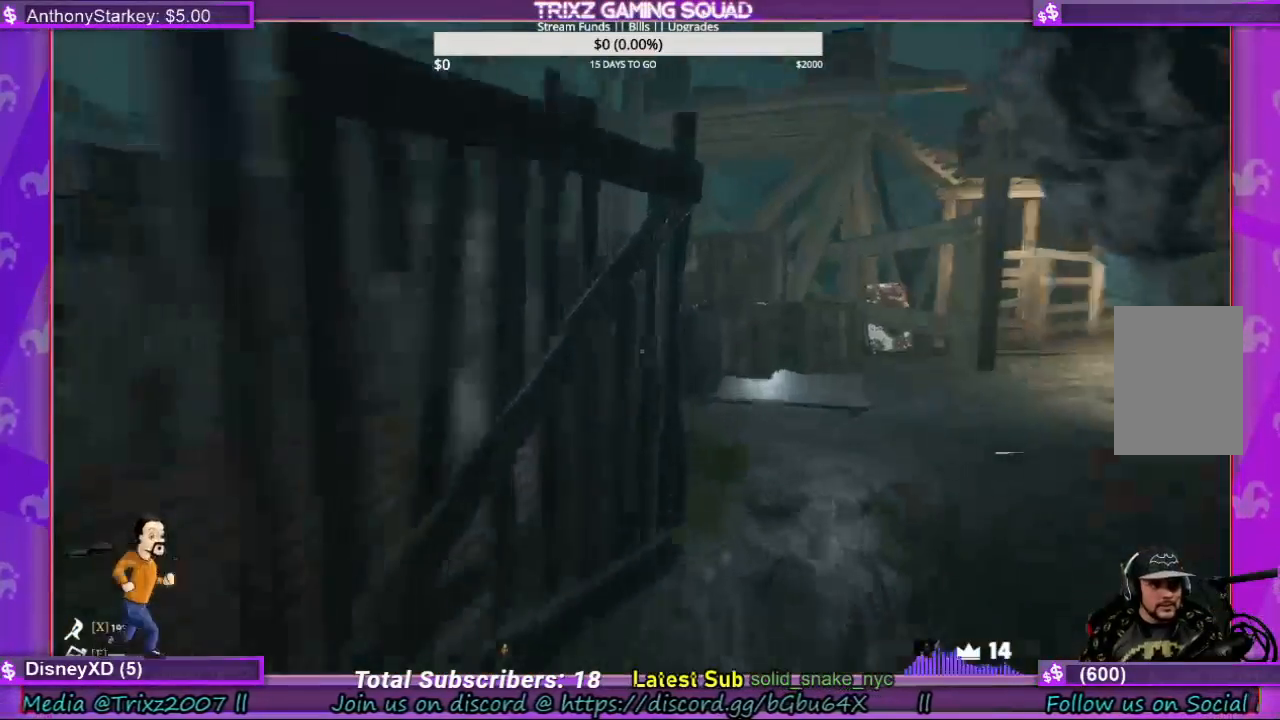
{"keys": ["d", "shift", "w"], "mouse": [], "events": [[400, "d", "down"]]}
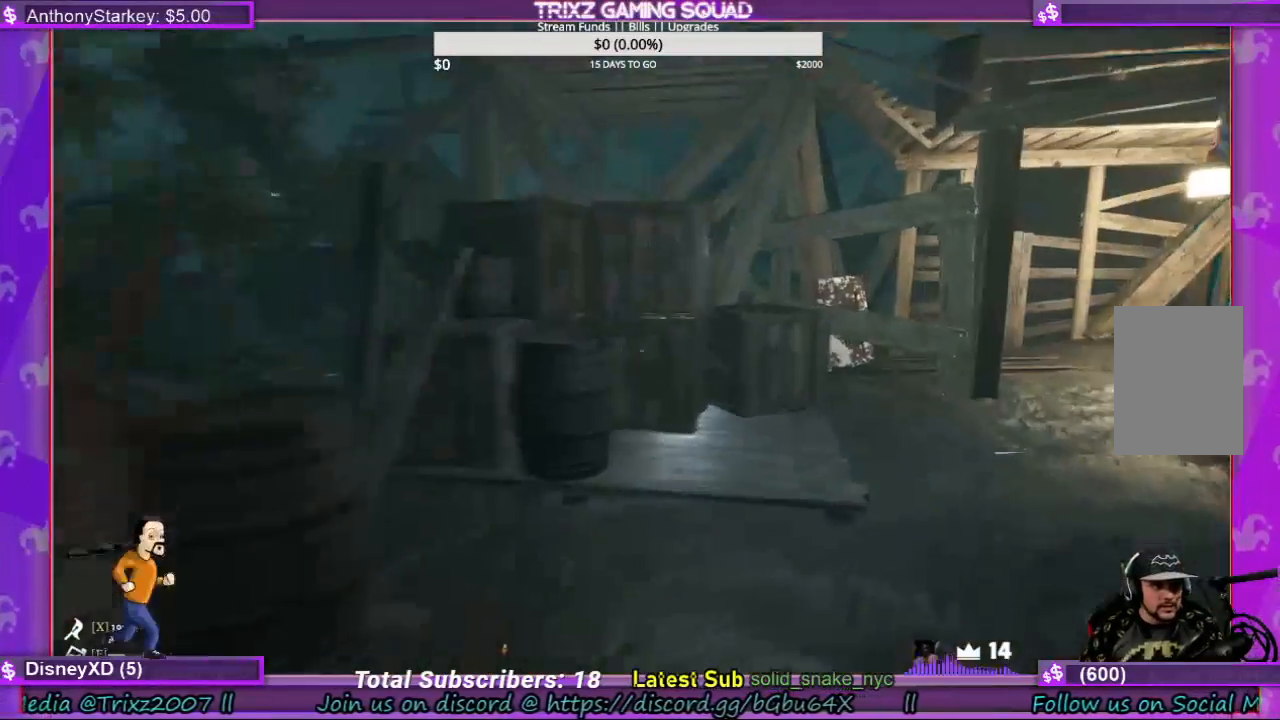
{"keys": [], "mouse": [], "events": [[133, "d", "up"], [200, "shift", "up"], [267, "w", "up"]]}
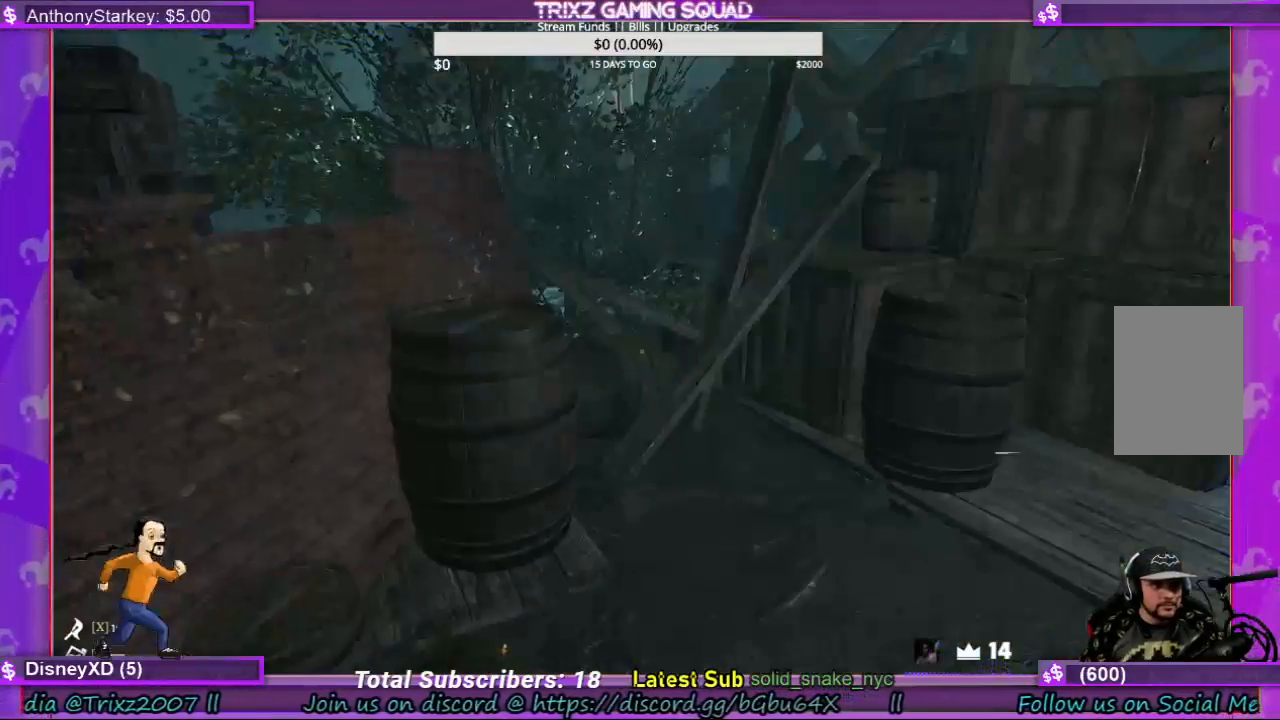
{"keys": ["shift", "w"], "mouse": [], "events": [[267, "w", "down"], [367, "shift", "down"]]}
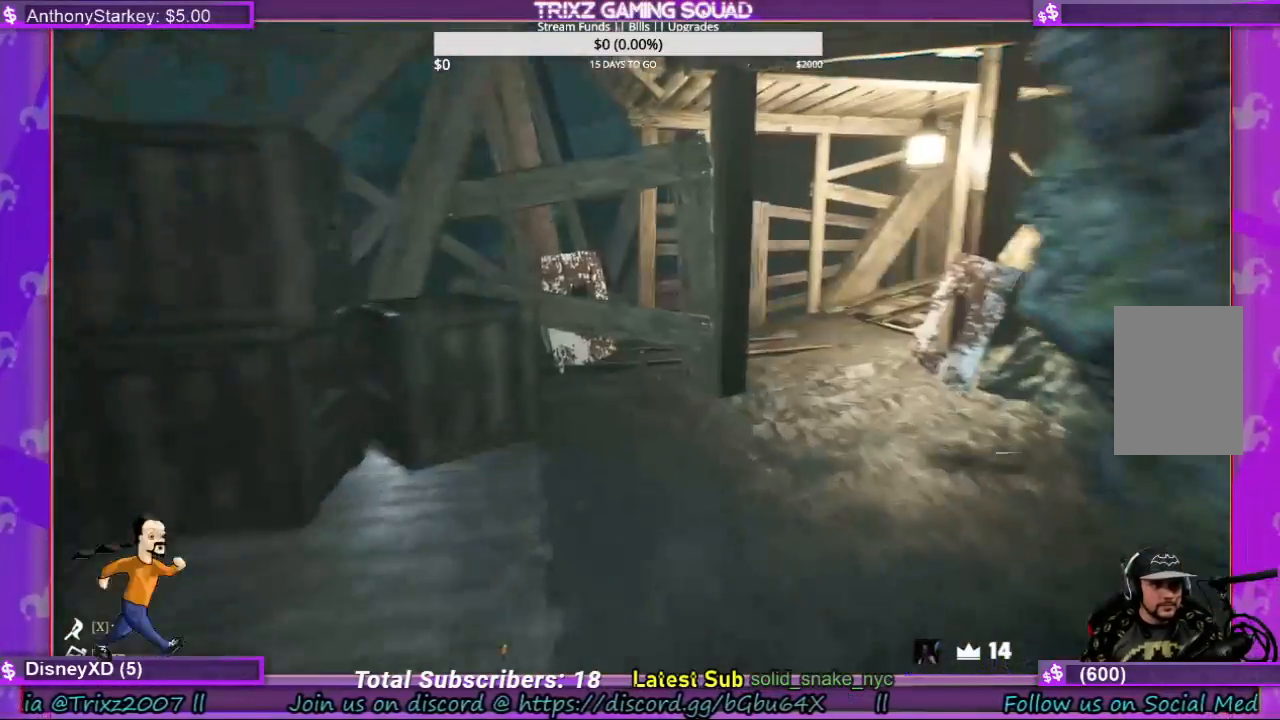
{"keys": ["shift", "w"], "mouse": [], "events": [[233, "d", "down"], [333, "d", "up"]]}
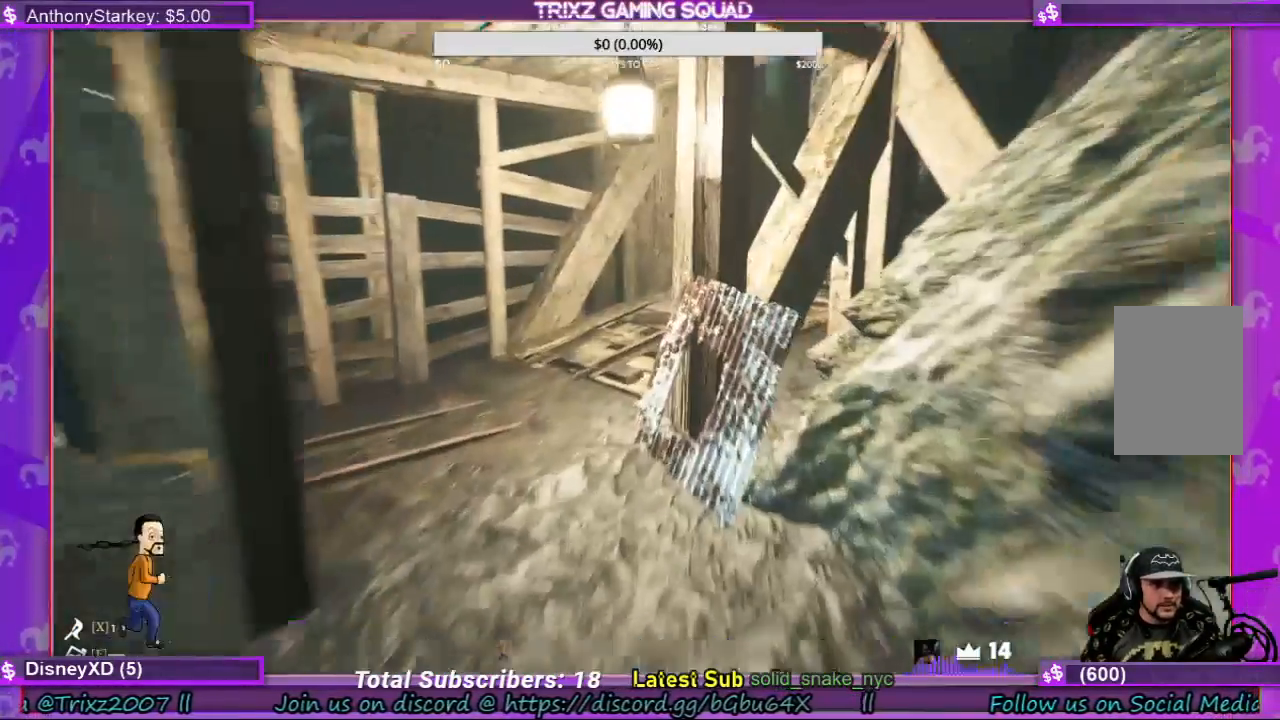
{"keys": ["d", "w"], "mouse": []}
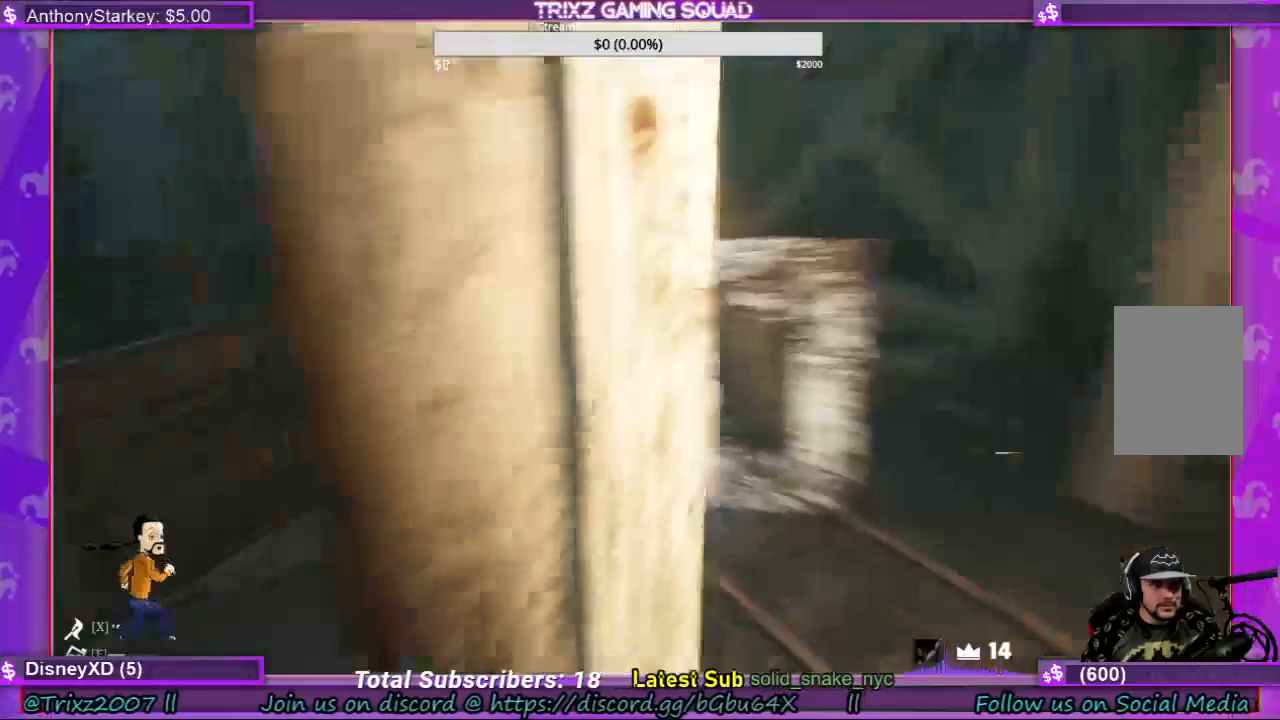
{"keys": ["d", "w"], "mouse": [], "events": [[133, "d", "up"], [133, "w", "up"], [467, "d", "down"], [500, "w", "down"]]}
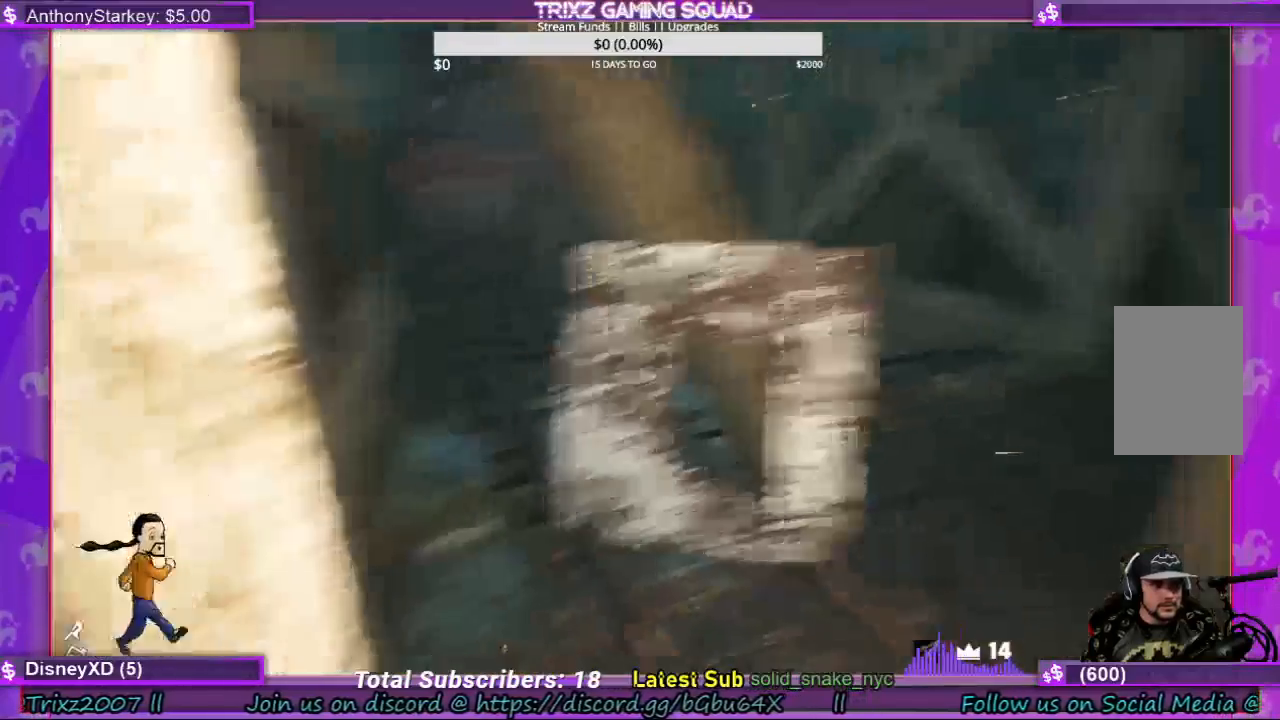
{"keys": ["d", "shift", "w"], "mouse": [], "events": [[67, "d", "up"], [100, "shift", "down"], [400, "d", "down"]]}
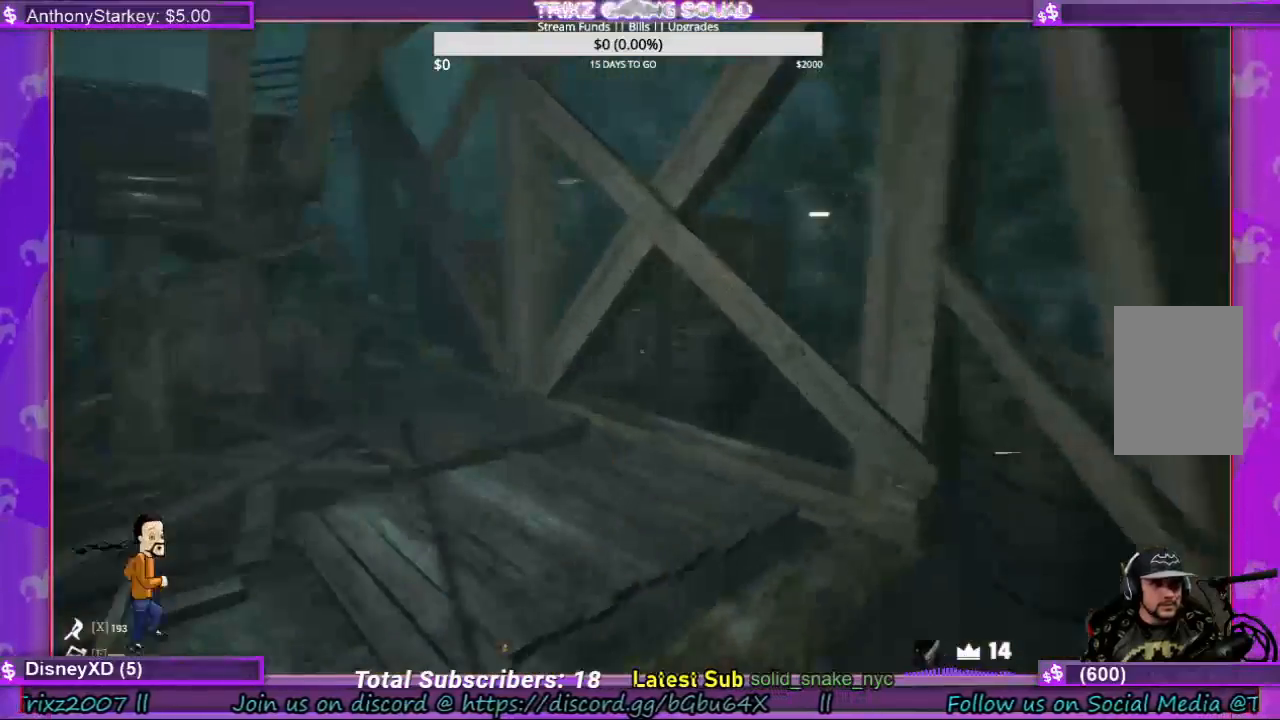
{"keys": ["shift", "w"], "mouse": [], "events": [[267, "d", "up"]]}
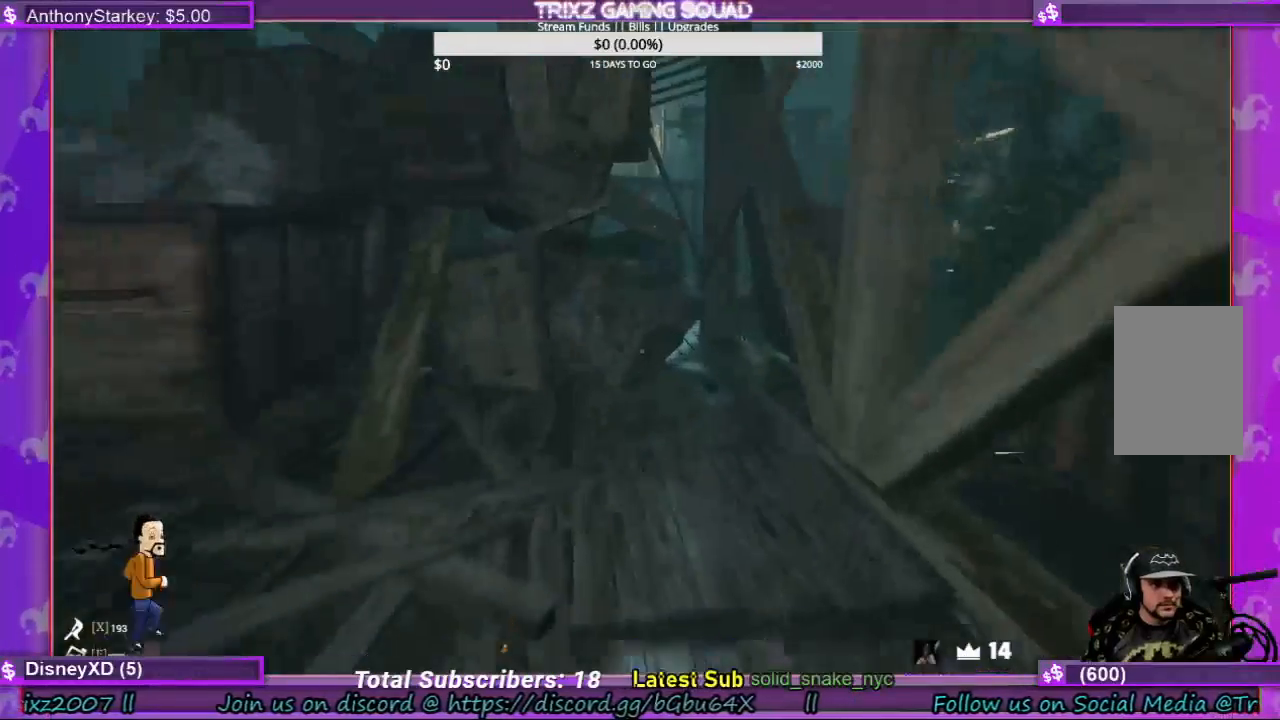
{"keys": [], "mouse": [], "events": [[233, "shift", "up"], [300, "w", "up"]]}
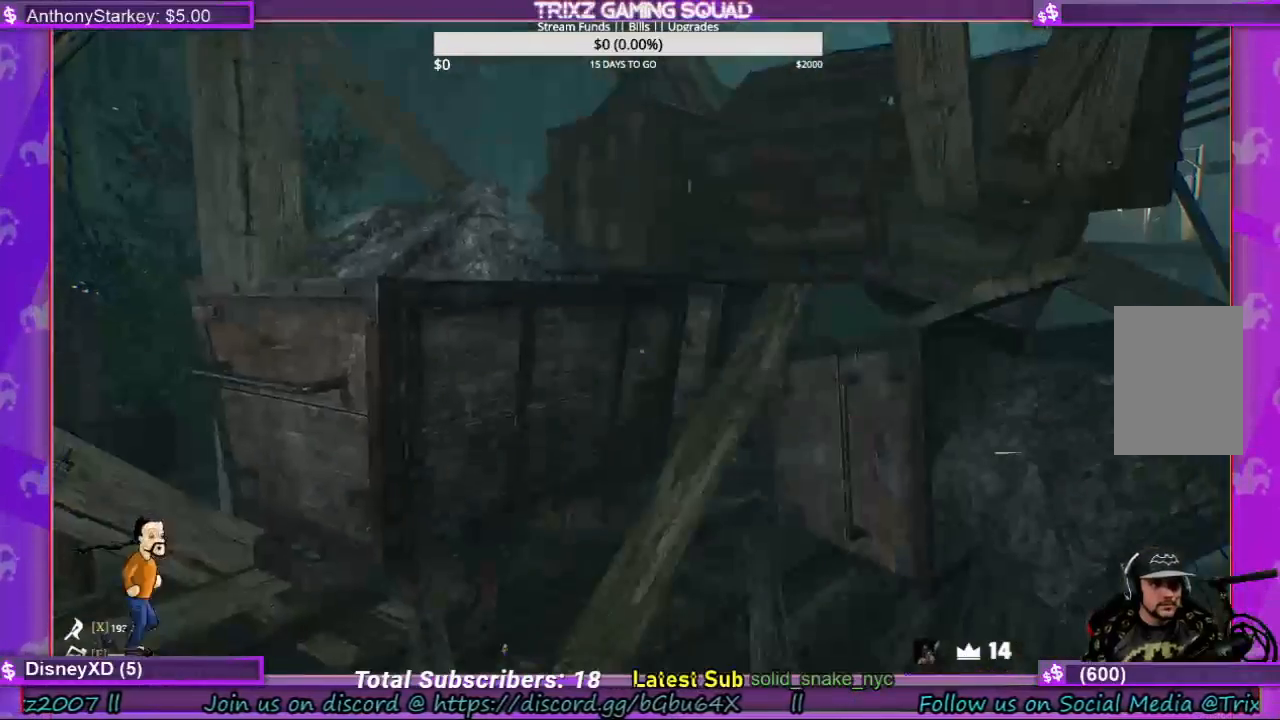
{"keys": [], "mouse": [], "events": []}
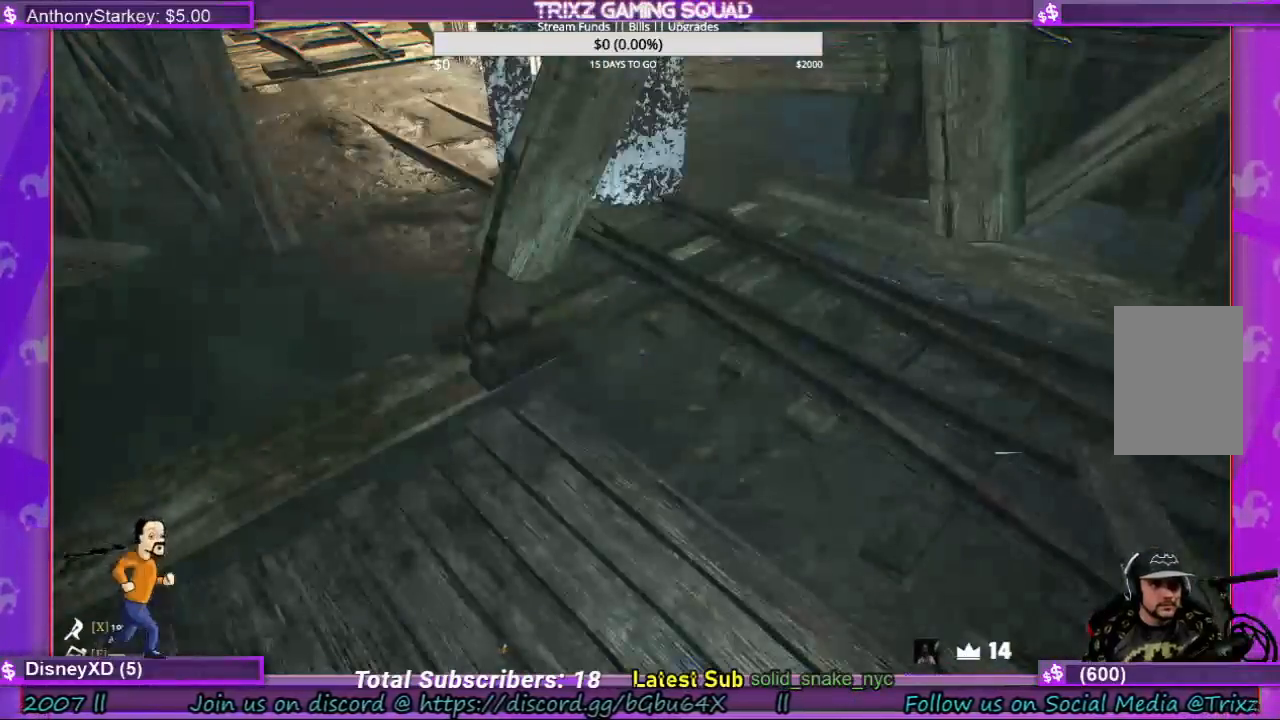
{"keys": ["w"], "mouse": [], "events": [[367, "w", "down"]]}
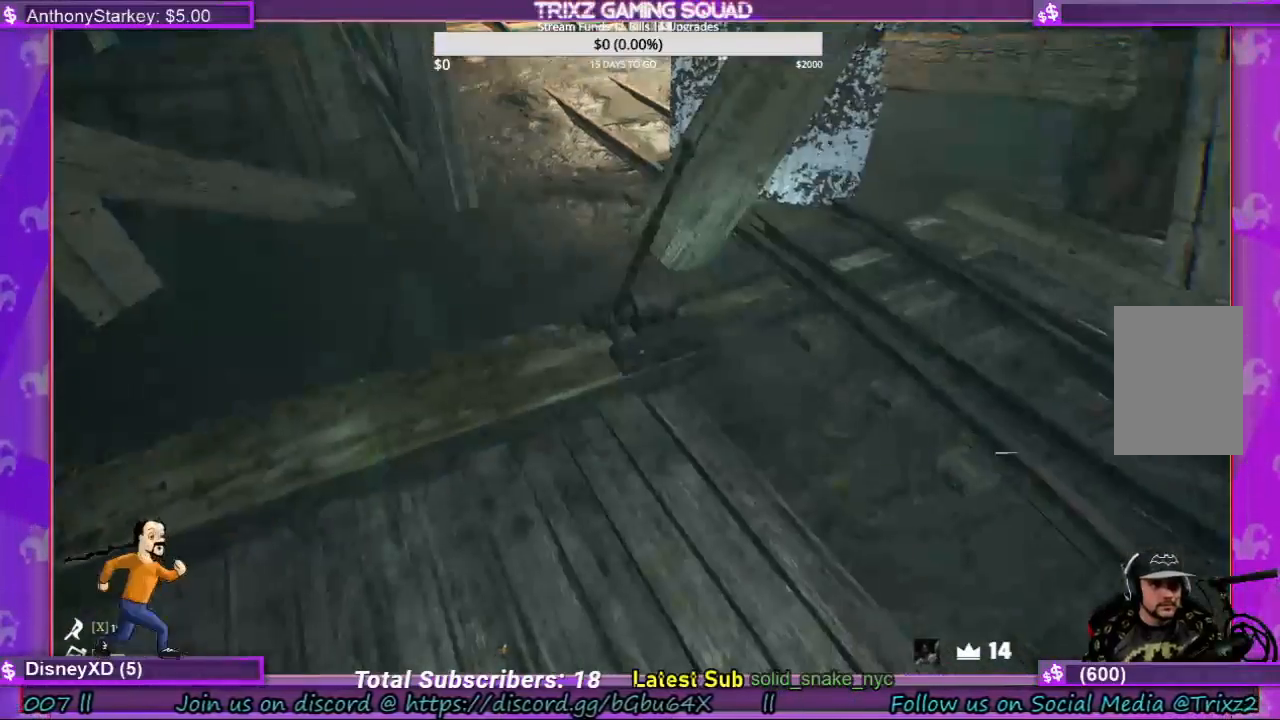
{"keys": [], "mouse": [], "events": [[100, "mouse_left", "down"], [233, "mouse_left", "up"], [367, "mouse_left", "down"], [433, "w", "up"], [500, "mouse_left", "up"]]}
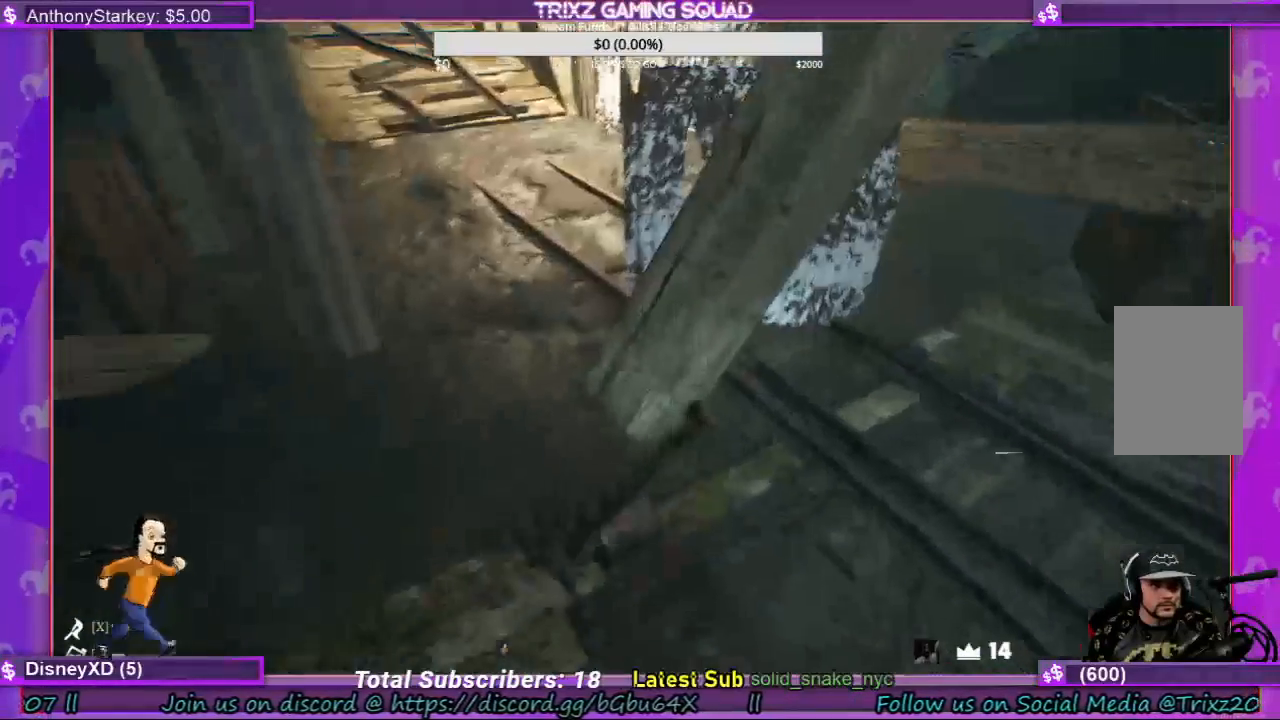
{"keys": [], "mouse": [], "events": [[33, "mouse_left", "down"], [133, "mouse_left", "up"], [267, "mouse_left", "down"], [367, "mouse_left", "up"]]}
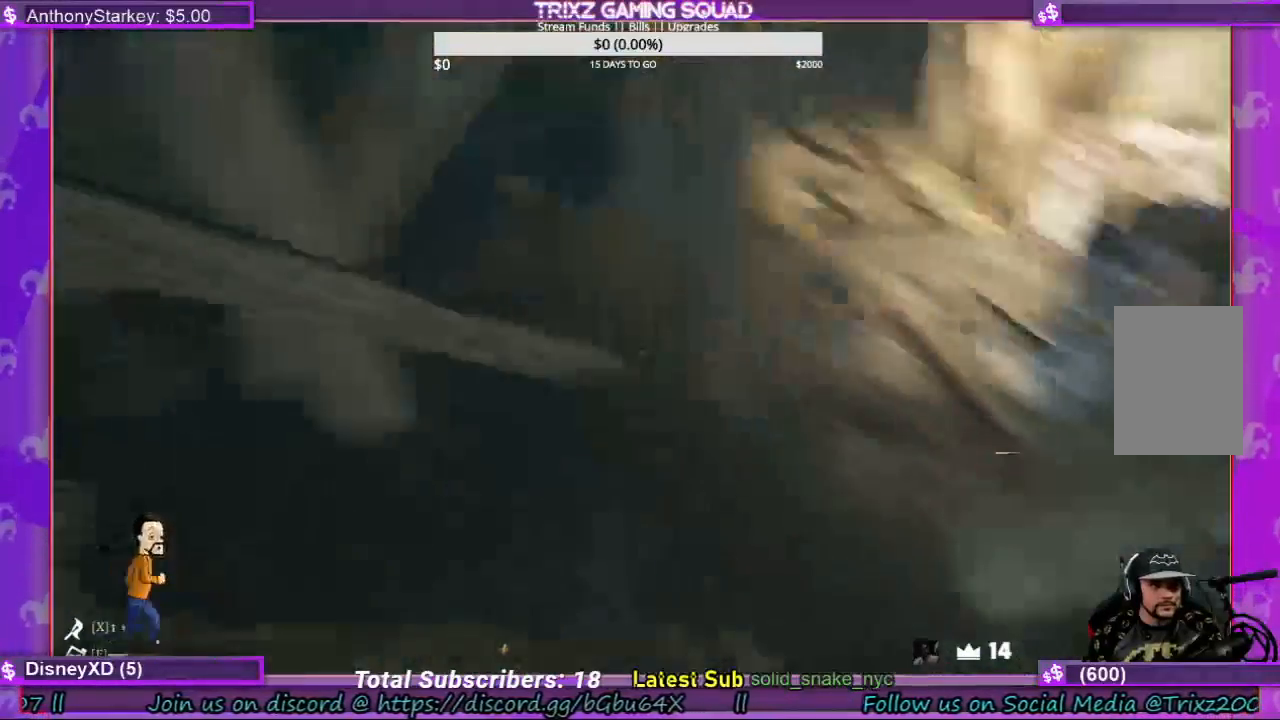
{"keys": [], "mouse": [], "events": []}
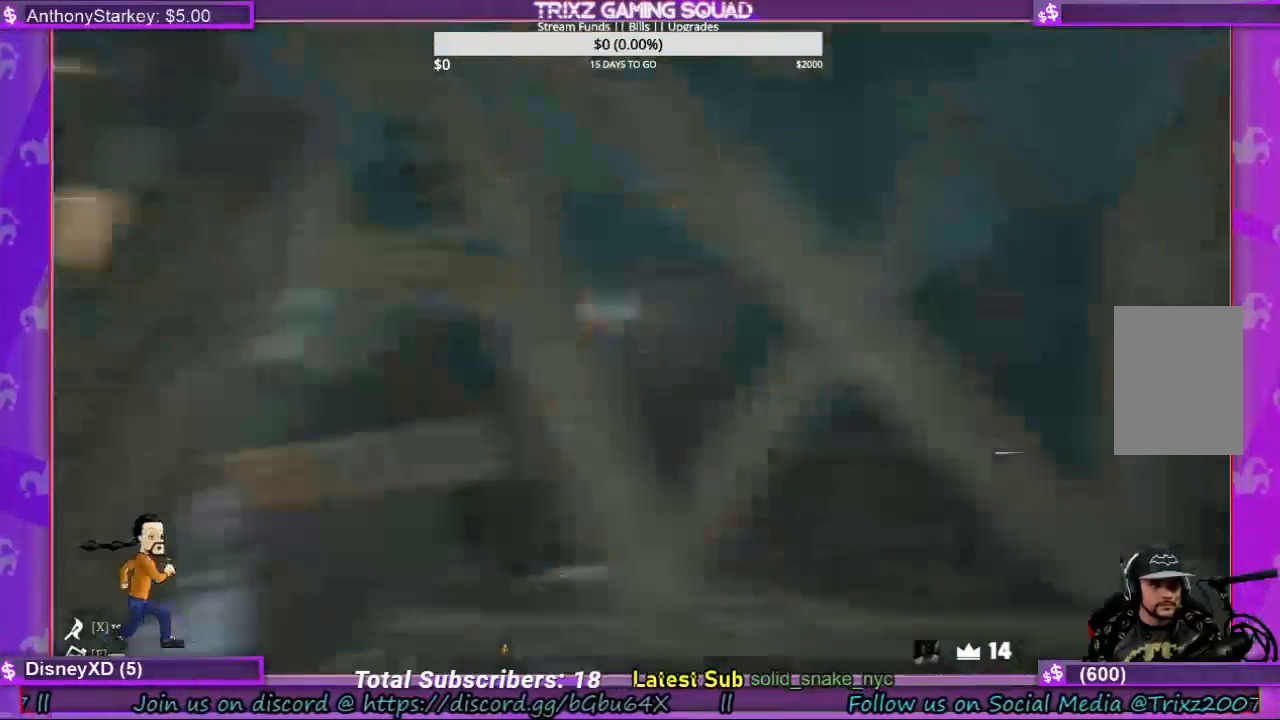
{"keys": [], "mouse": [], "events": [[167, "s", "down"], [200, "s", "up"]]}
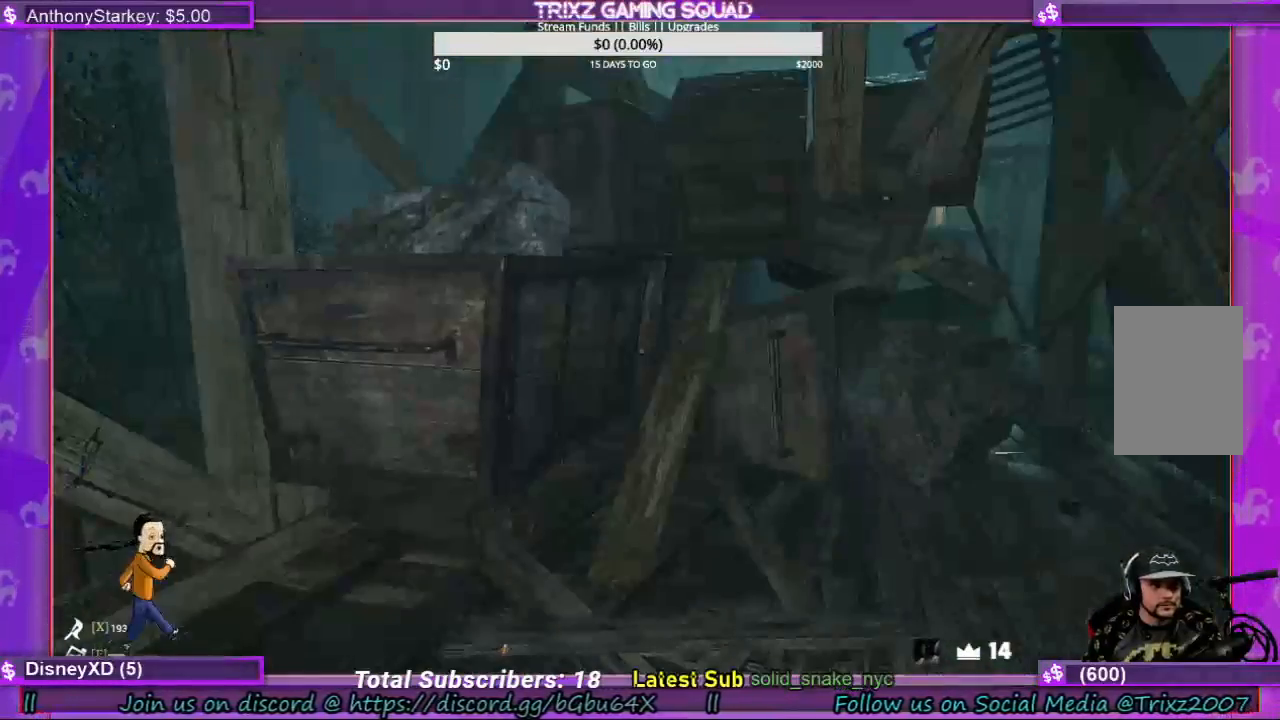
{"keys": [], "mouse": [], "events": []}
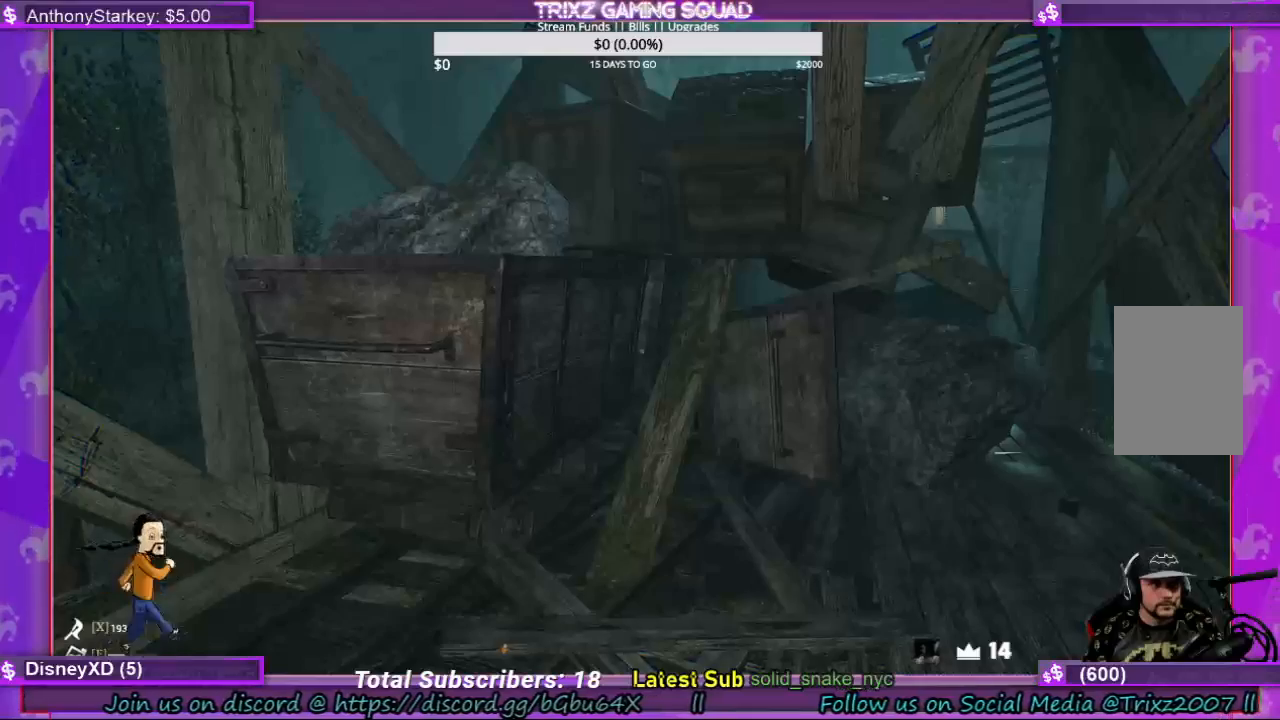
{"keys": [], "mouse": [], "events": []}
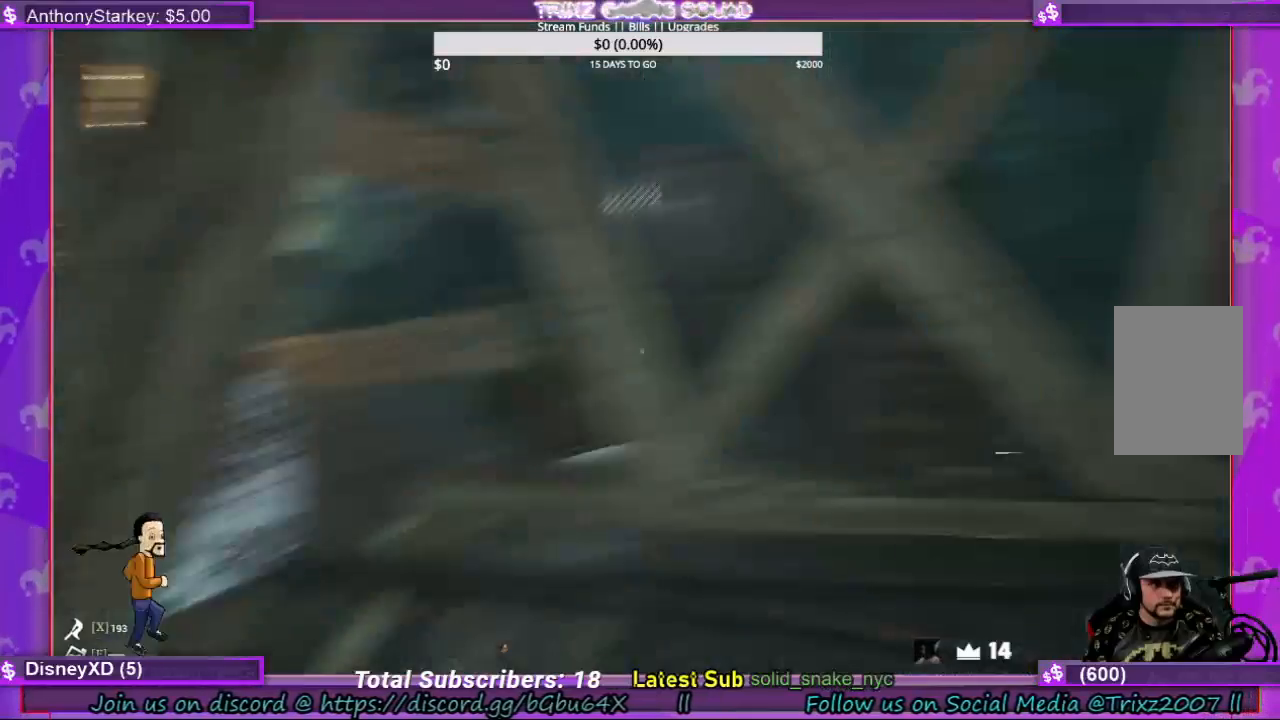
{"keys": ["shift", "w"], "mouse": [], "events": [[67, "a", "down"], [233, "shift", "down"], [400, "a", "up"], [433, "w", "down"]]}
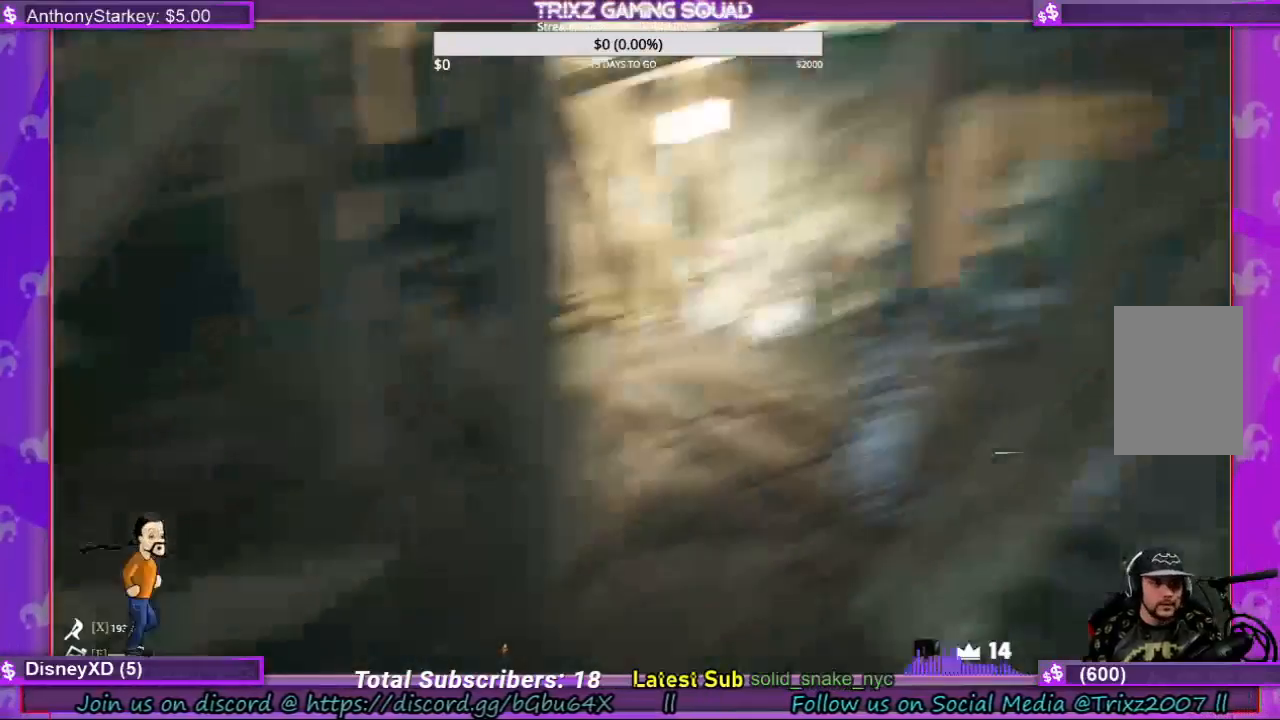
{"keys": ["shift", "w"], "mouse": [], "events": []}
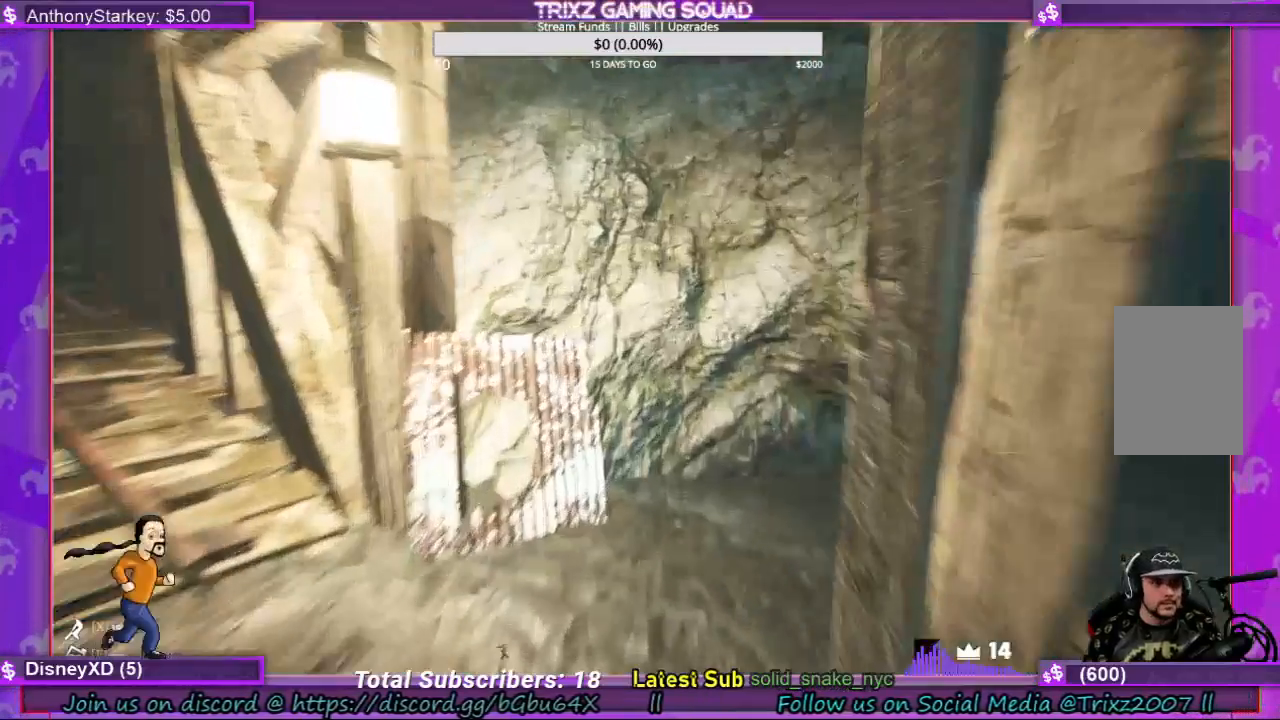
{"keys": ["shift", "w"], "mouse": []}
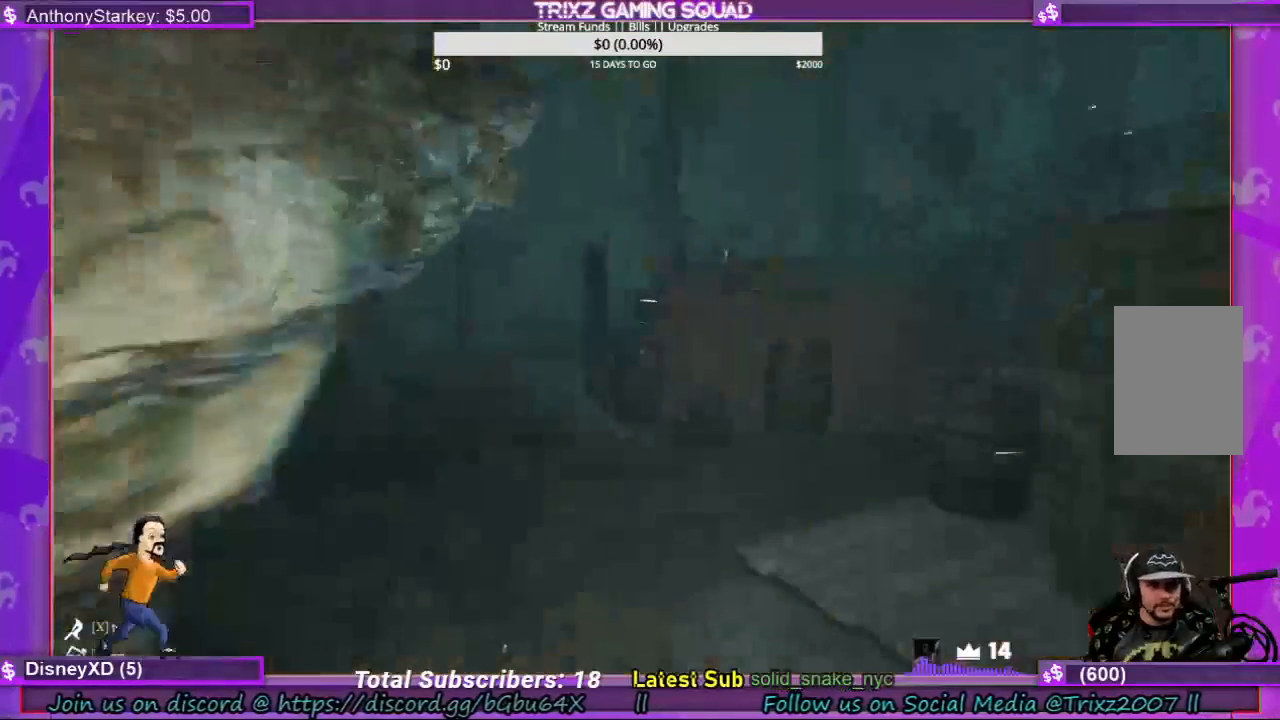
{"keys": ["shift", "w"], "mouse": [], "events": []}
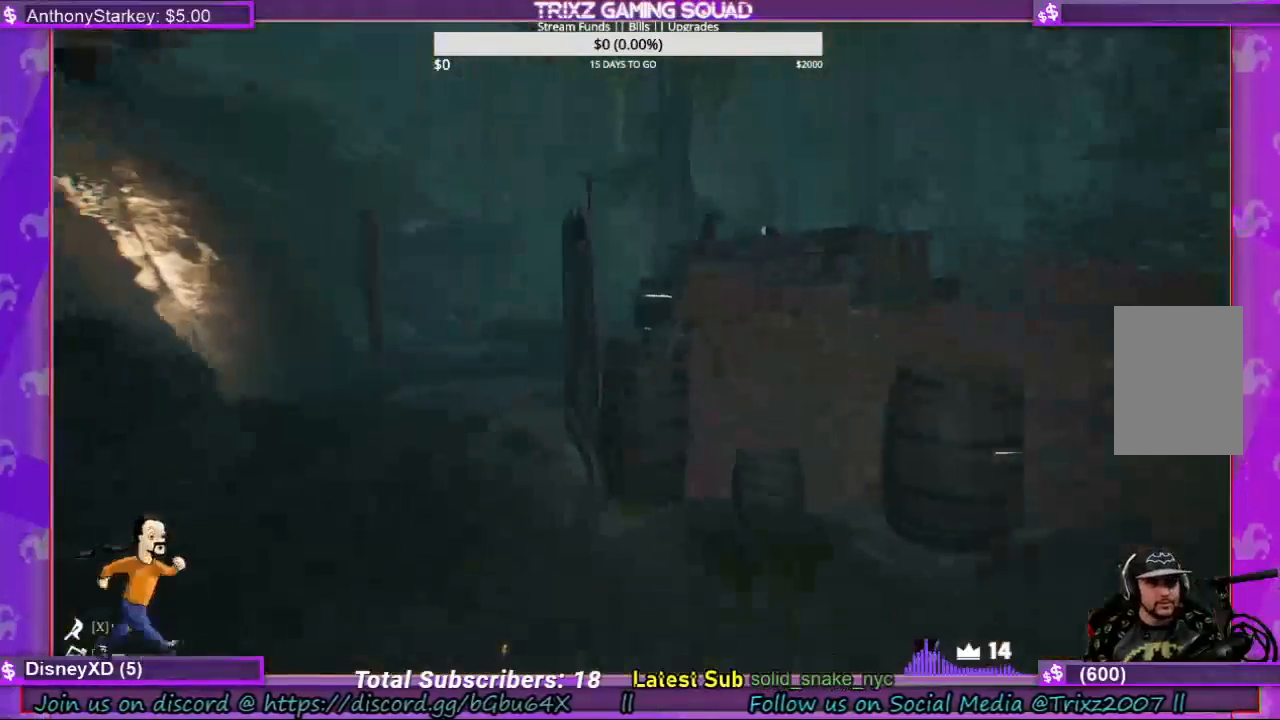
{"keys": ["shift", "w"], "mouse": [], "events": [[167, "a", "down"], [300, "a", "up"]]}
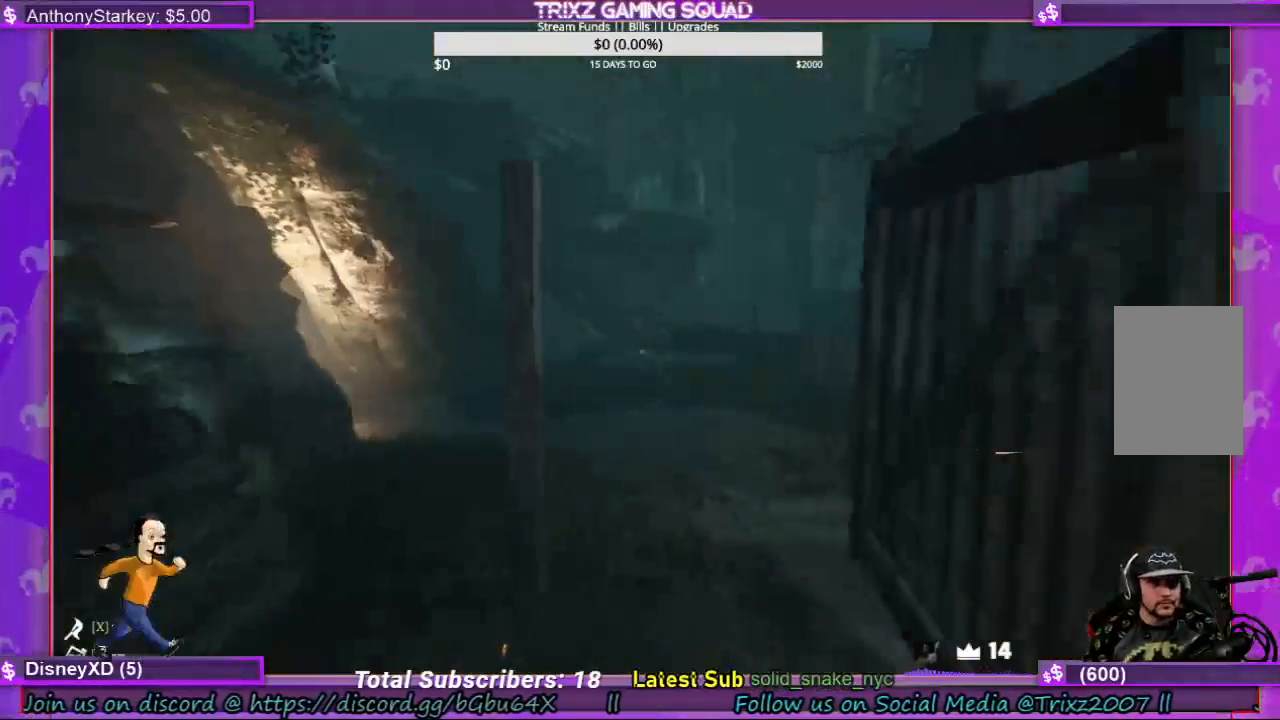
{"keys": [], "mouse": [], "events": [[33, "shift", "up"], [33, "w", "up"], [200, "w", "down"], [267, "shift", "down"], [400, "shift", "up"], [467, "w", "up"]]}
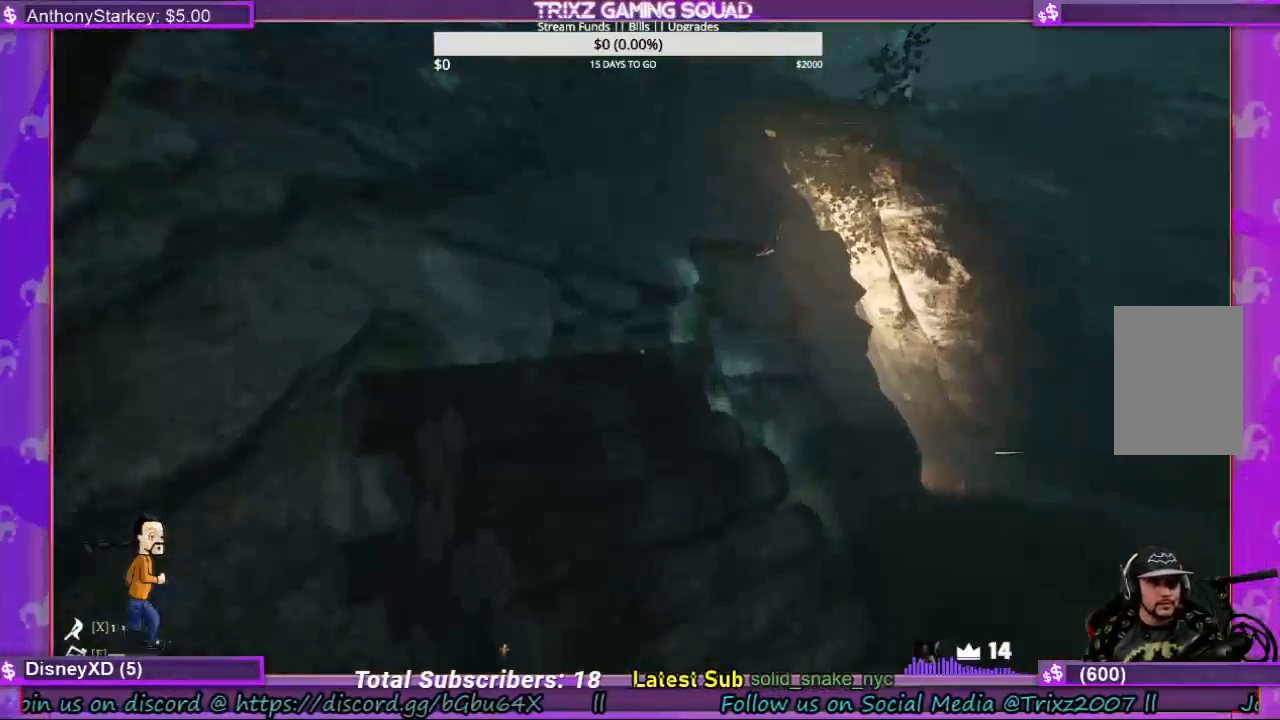
{"keys": ["shift", "w"], "mouse": [], "events": [[133, "w", "down"], [167, "d", "down"], [233, "shift", "down"], [400, "d", "up"]]}
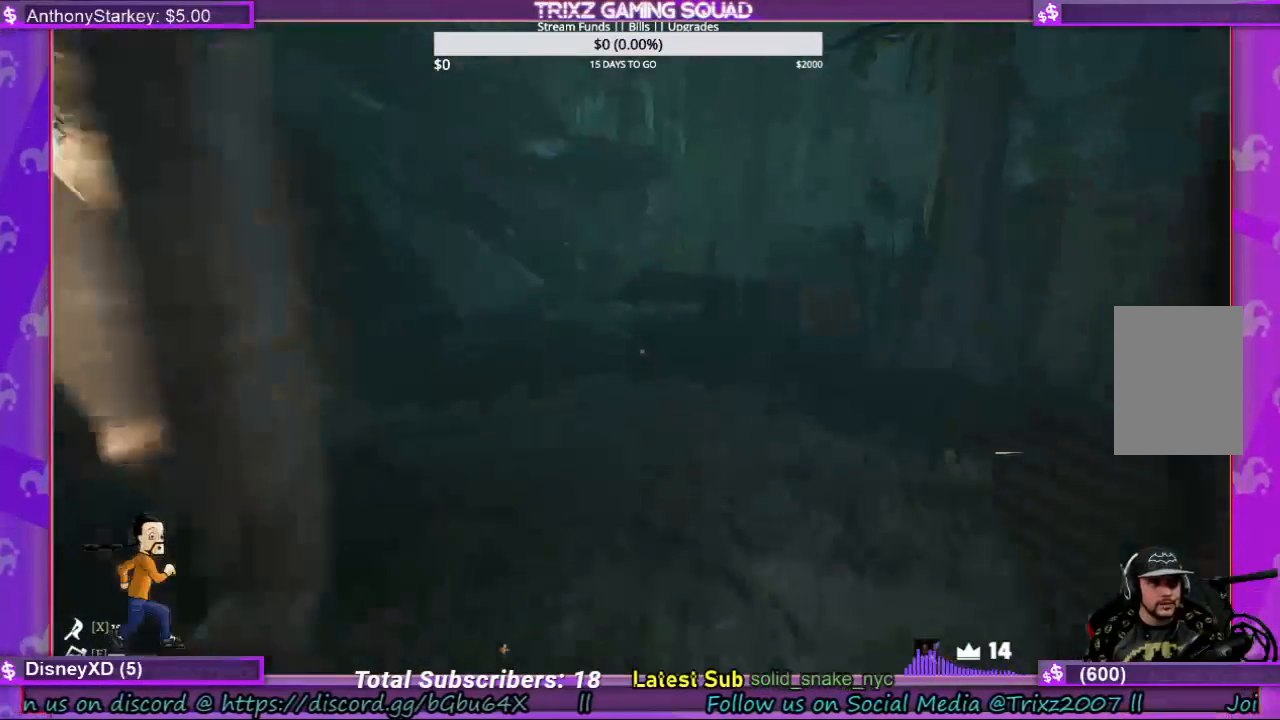
{"keys": ["d", "shift", "w"], "mouse": [], "events": [[333, "d", "down"]]}
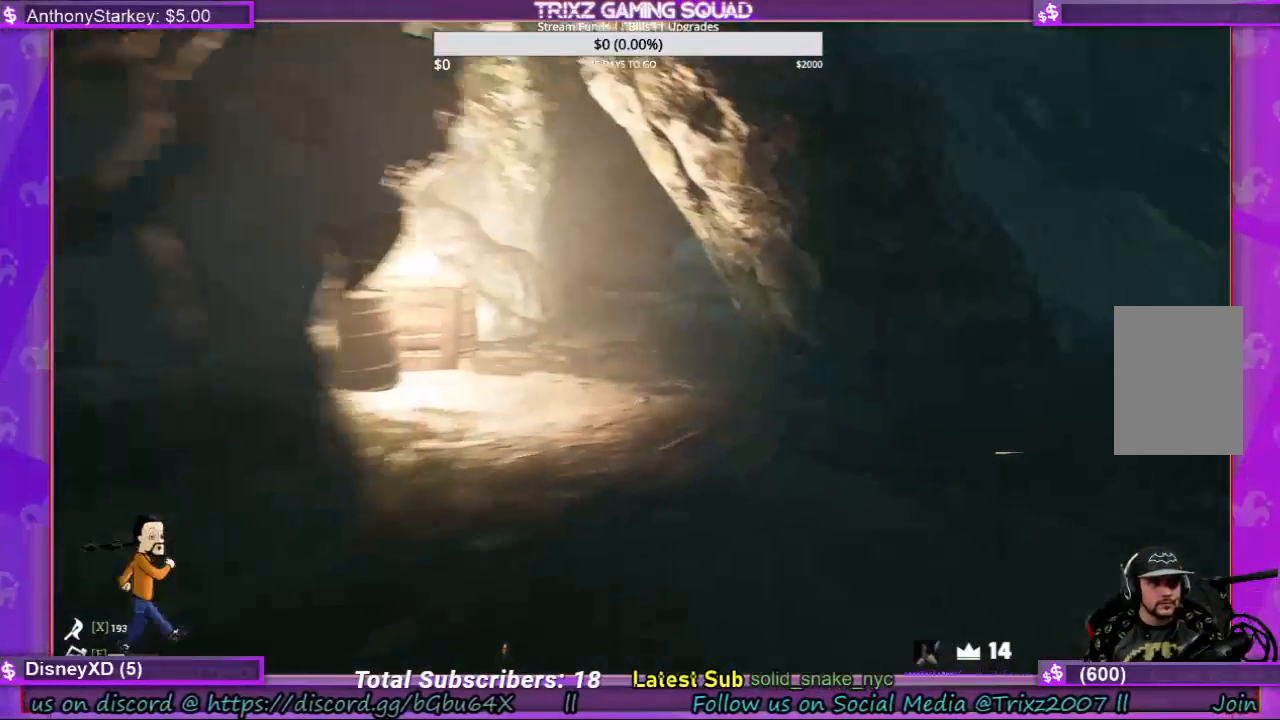
{"keys": ["a", "shift", "w"], "mouse": [], "events": [[233, "d", "up"], [400, "a", "down"]]}
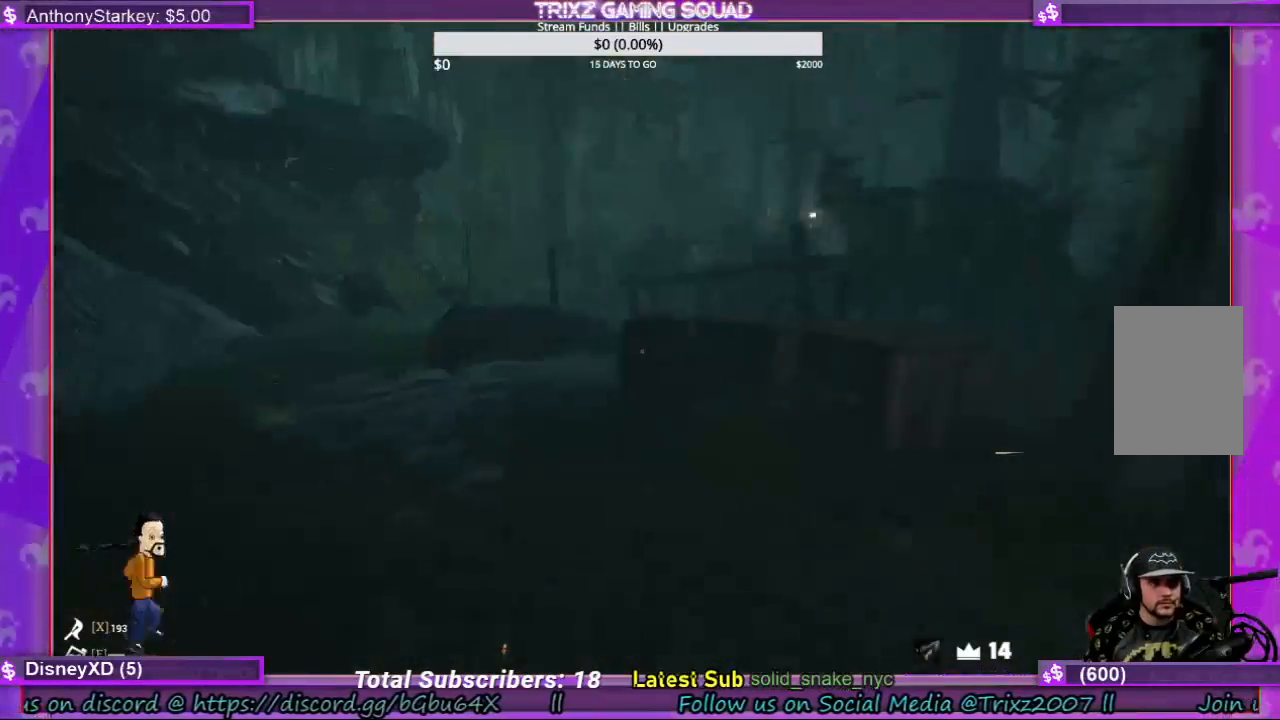
{"keys": ["shift", "w"], "mouse": [], "events": [[67, "a", "up"]]}